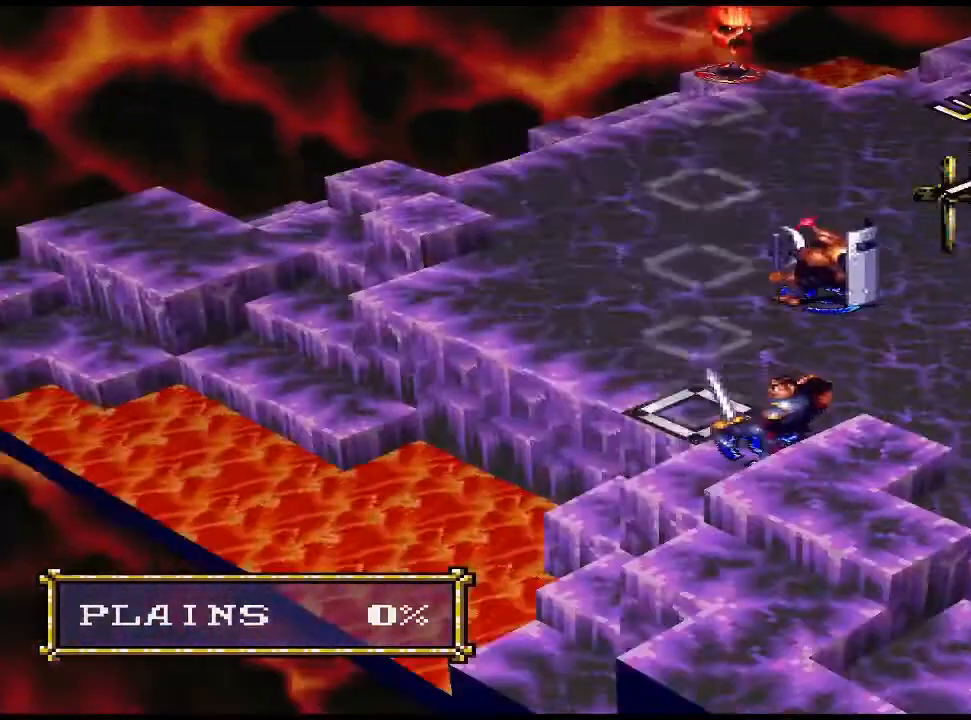
Gameplay with a controller (PlayStation layout); each line is a JSON object with the inputs held at the frame after it. "events" lists button and stick changes between this image and that frame as [ms after this image, input, new state], when the widget could be followed in between. Not read: left_stick right_stick.
{"buttons": ["DPAD_DOWN"], "events": [[67, "DPAD_DOWN", "down"], [167, "DPAD_DOWN", "up"], [267, "DPAD_DOWN", "down"], [333, "DPAD_DOWN", "up"], [467, "DPAD_DOWN", "down"]]}
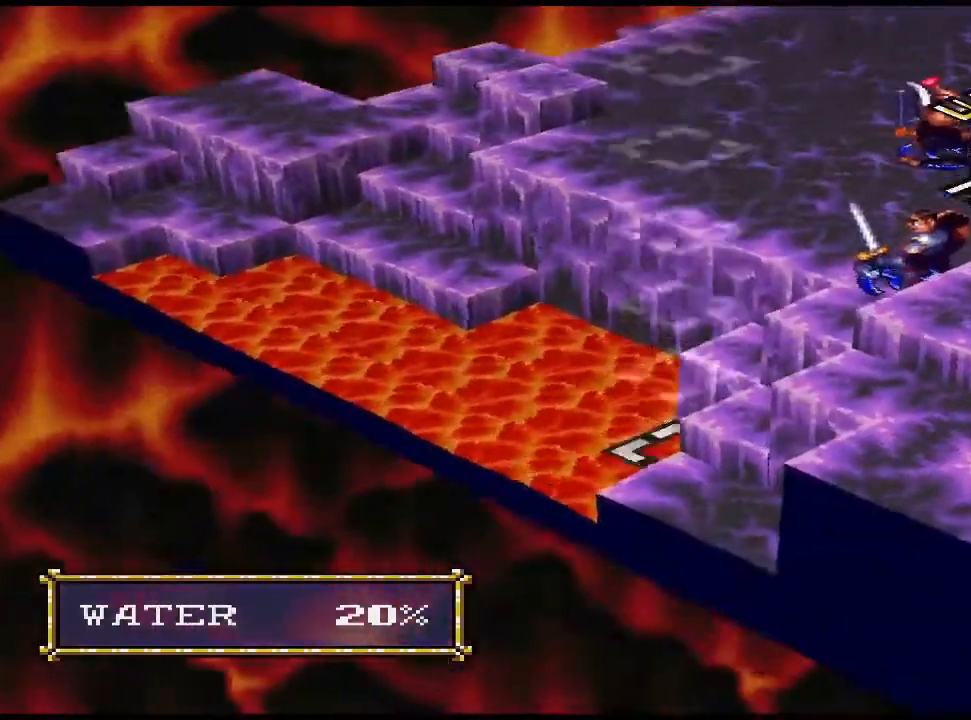
{"buttons": ["DPAD_LEFT"], "events": [[33, "DPAD_DOWN", "up"], [267, "DPAD_LEFT", "down"], [367, "DPAD_LEFT", "up"], [433, "DPAD_LEFT", "down"]]}
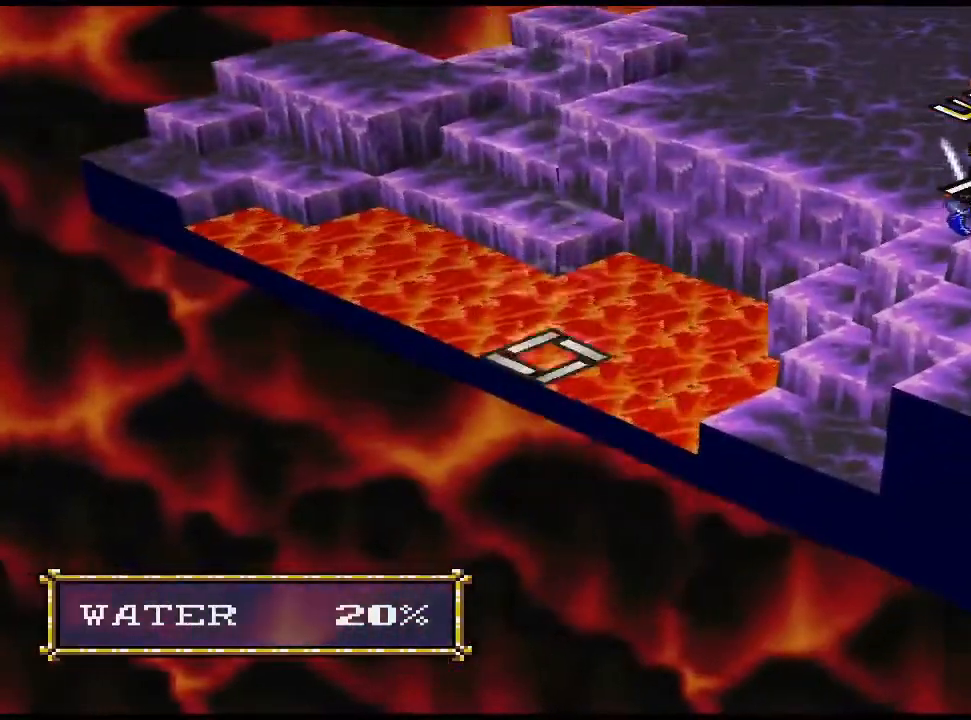
{"buttons": [], "events": [[133, "DPAD_LEFT", "up"], [200, "DPAD_LEFT", "down"], [333, "L1", "down"], [433, "L1", "up"], [467, "DPAD_LEFT", "up"]]}
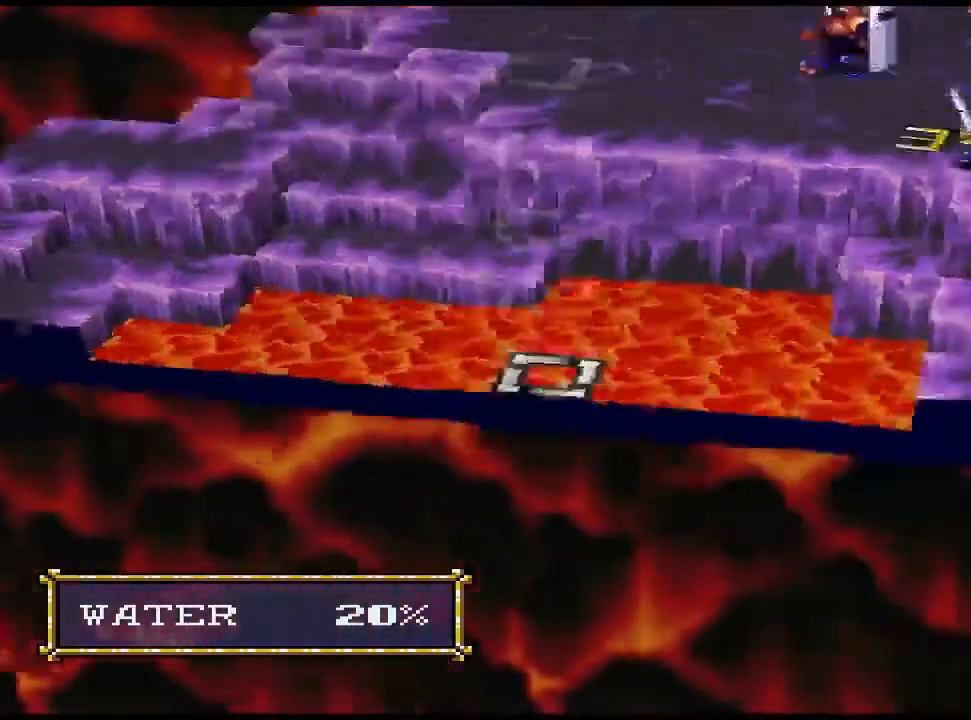
{"buttons": ["DPAD_LEFT"], "events": [[333, "DPAD_LEFT", "down"], [433, "DPAD_LEFT", "up"], [500, "DPAD_LEFT", "down"]]}
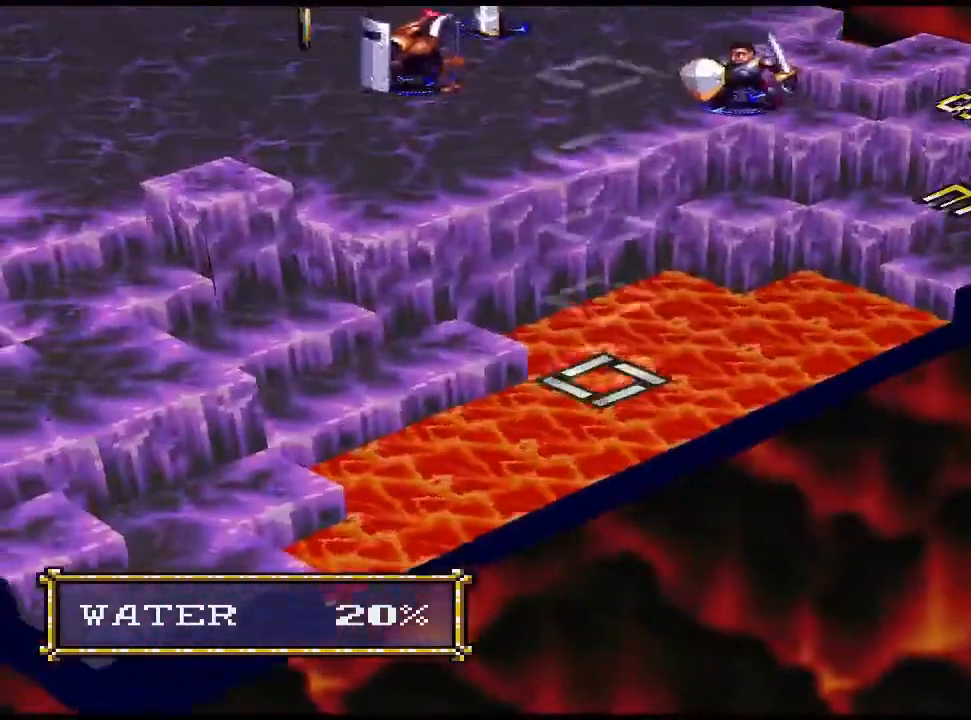
{"buttons": ["DPAD_LEFT"], "events": [[100, "DPAD_LEFT", "up"], [133, "DPAD_LEFT", "down"], [233, "DPAD_LEFT", "up"], [267, "DPAD_LEFT", "down"], [367, "DPAD_LEFT", "up"], [433, "DPAD_LEFT", "down"]]}
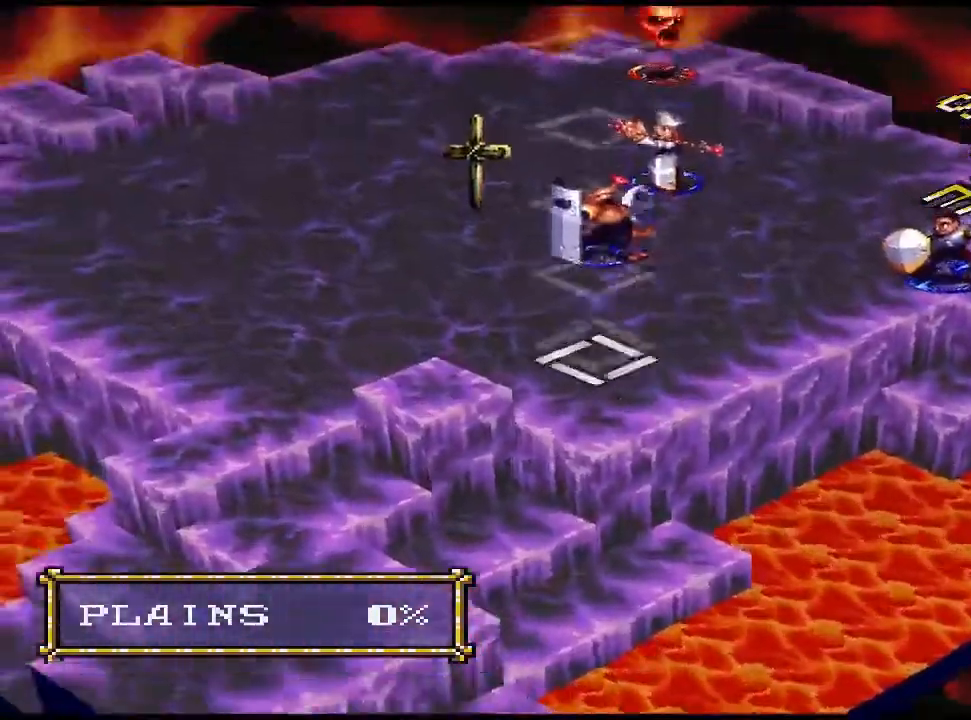
{"buttons": [], "events": [[33, "DPAD_LEFT", "up"], [100, "DPAD_LEFT", "down"], [167, "DPAD_LEFT", "up"], [333, "DPAD_LEFT", "down"], [333, "DPAD_UP", "down"], [400, "DPAD_LEFT", "up"], [433, "DPAD_UP", "up"]]}
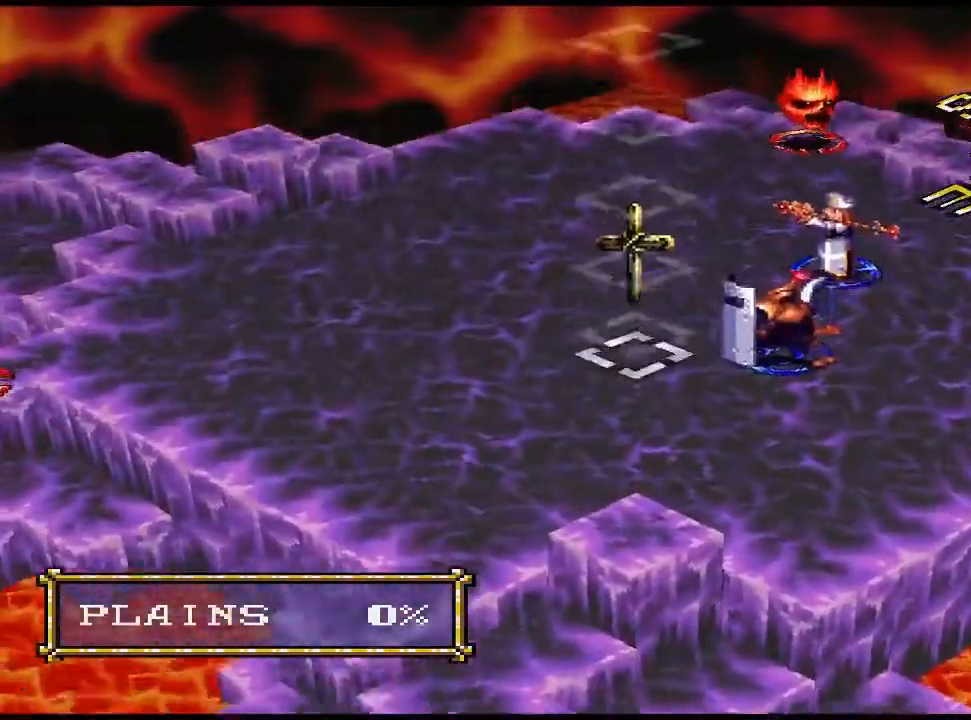
{"buttons": [], "events": [[67, "DPAD_UP", "down"], [133, "DPAD_UP", "up"], [233, "DPAD_UP", "down"], [267, "DPAD_UP", "up"], [367, "DPAD_UP", "down"], [433, "DPAD_UP", "up"]]}
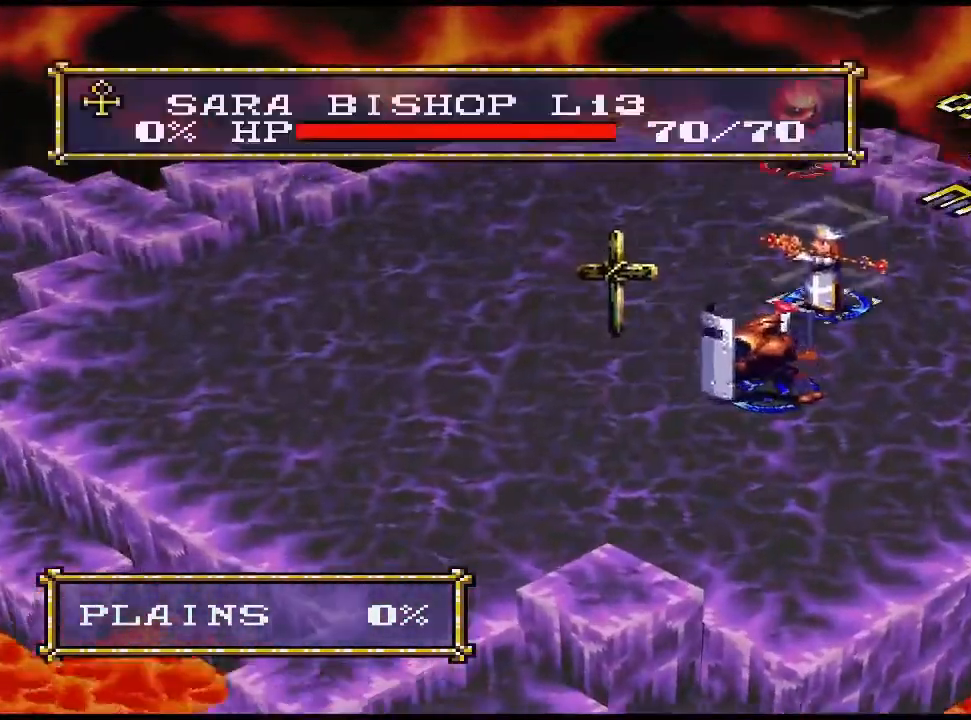
{"buttons": [], "events": [[333, "CIRCLE", "down"], [467, "CIRCLE", "up"]]}
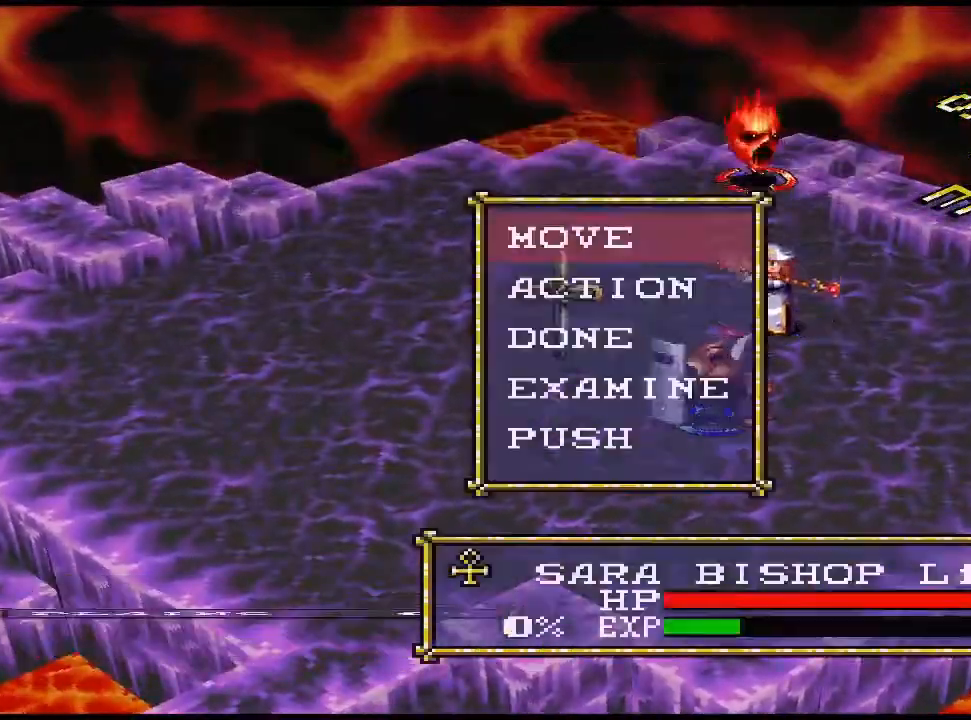
{"buttons": [], "events": [[33, "CIRCLE", "down"], [167, "CIRCLE", "up"], [267, "DPAD_RIGHT", "down"], [333, "DPAD_RIGHT", "up"], [433, "DPAD_RIGHT", "down"], [500, "DPAD_RIGHT", "up"]]}
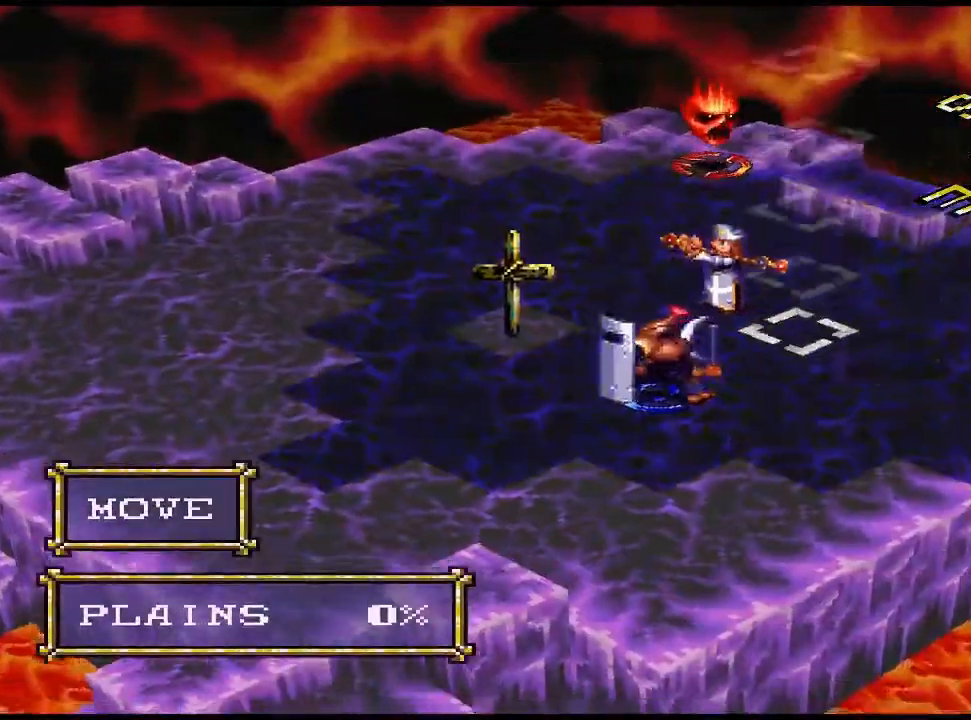
{"buttons": [], "events": [[133, "DPAD_RIGHT", "down"], [167, "DPAD_RIGHT", "up"]]}
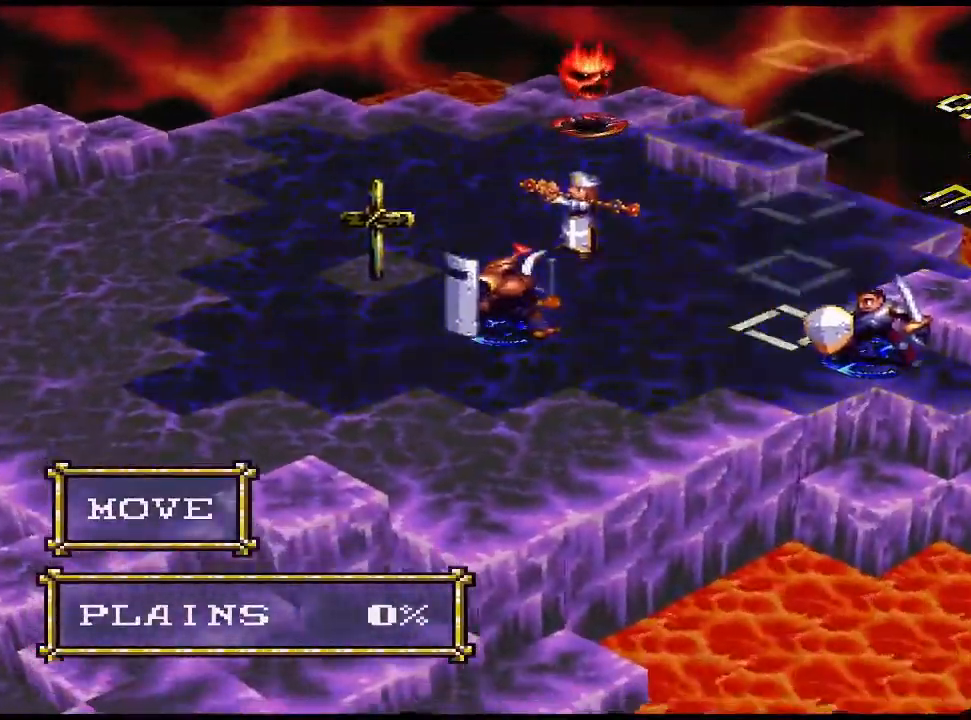
{"buttons": [], "events": []}
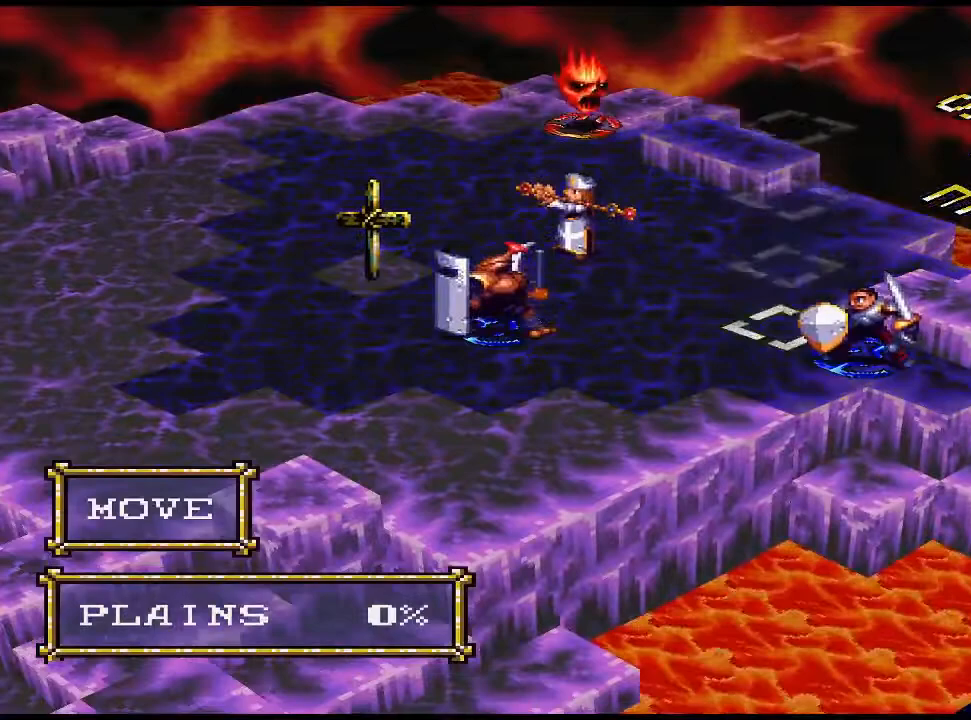
{"buttons": [], "events": [[400, "DPAD_DOWN", "down"], [500, "DPAD_DOWN", "up"]]}
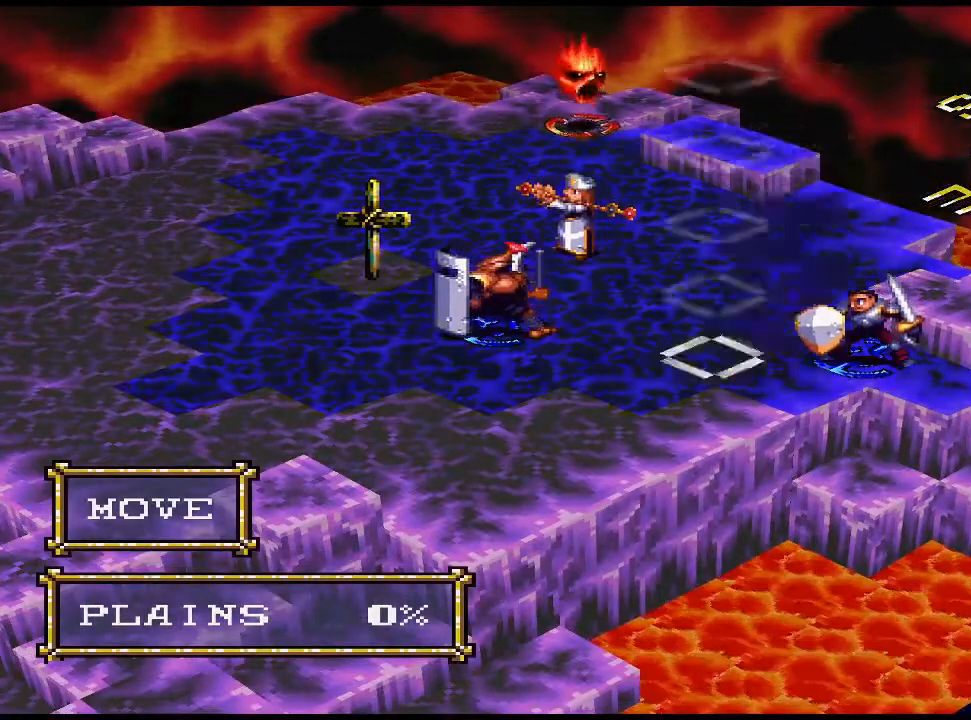
{"buttons": [], "events": []}
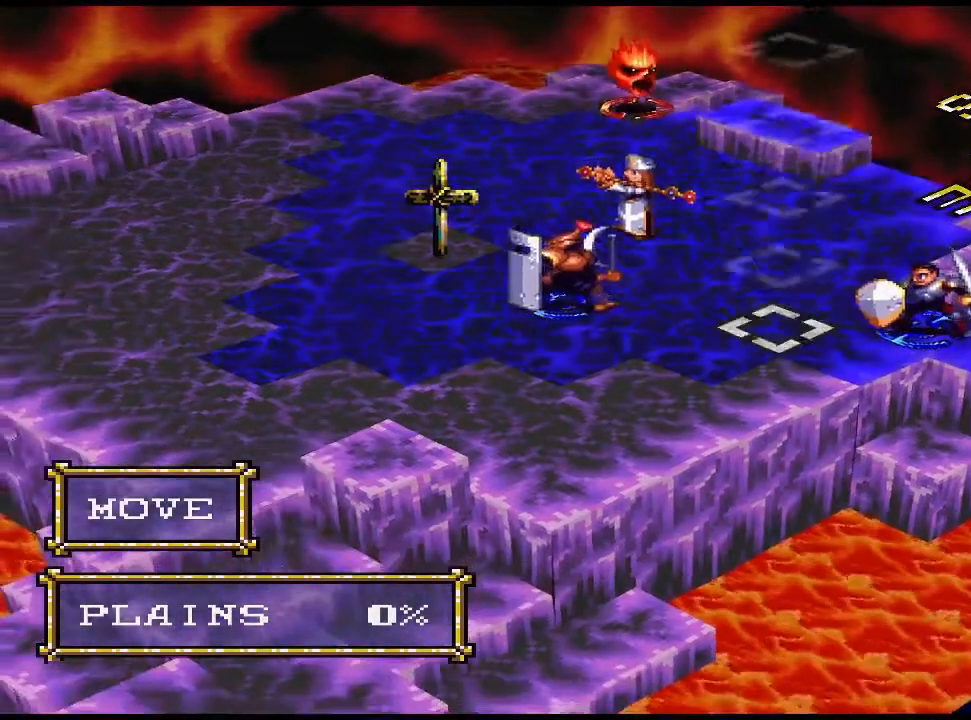
{"buttons": [], "events": [[67, "DPAD_UP", "down"], [167, "DPAD_UP", "up"], [267, "DPAD_UP", "down"], [333, "DPAD_UP", "up"]]}
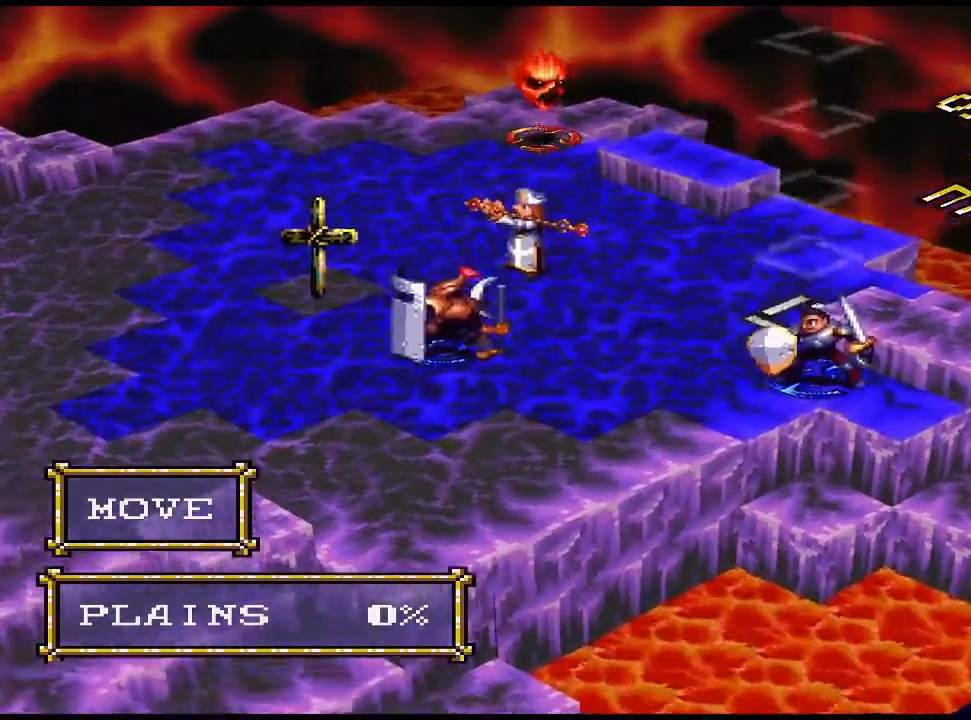
{"buttons": [], "events": [[100, "CIRCLE", "down"], [267, "CIRCLE", "up"]]}
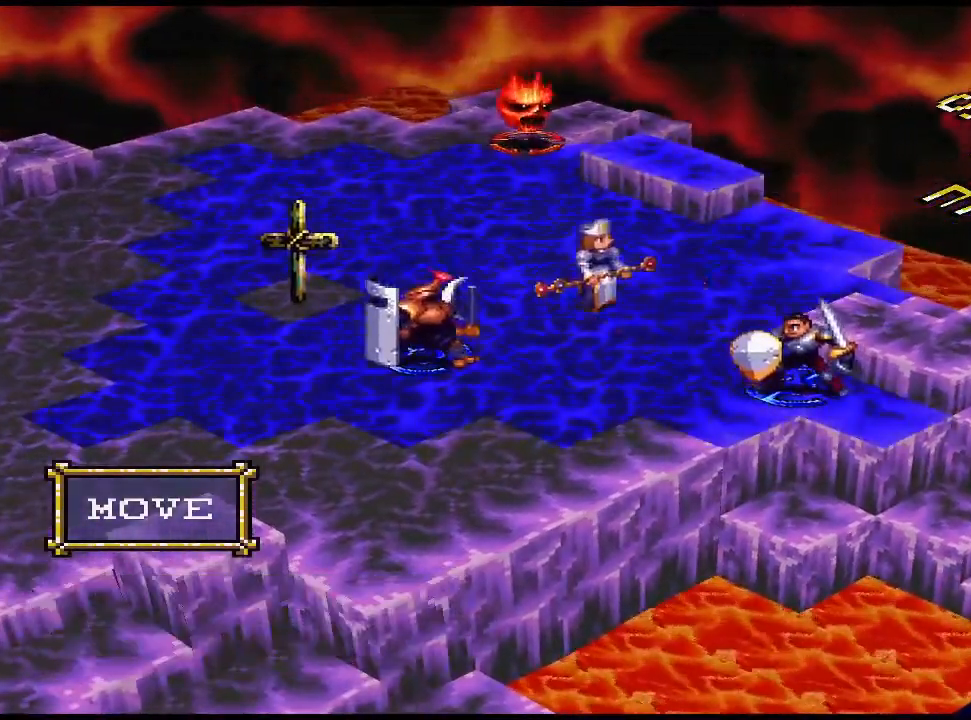
{"buttons": [], "events": []}
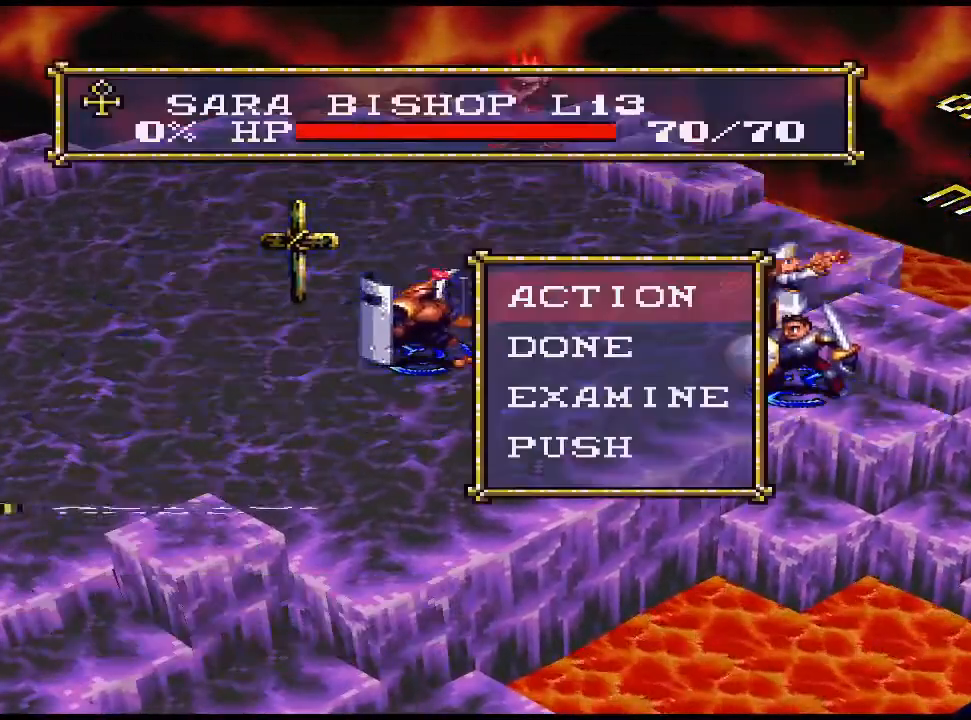
{"buttons": ["CIRCLE"], "events": [[300, "DPAD_DOWN", "down"], [400, "CIRCLE", "down"], [400, "DPAD_DOWN", "up"]]}
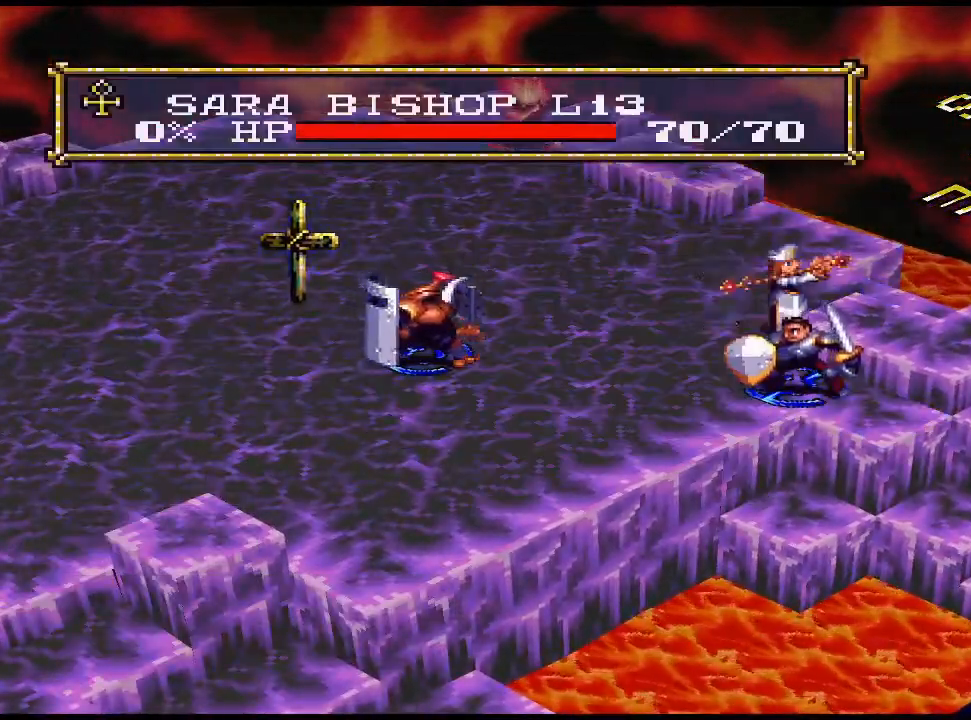
{"buttons": [], "events": [[67, "CIRCLE", "up"], [133, "DPAD_LEFT", "down"], [233, "CIRCLE", "down"], [267, "DPAD_LEFT", "up"], [400, "CIRCLE", "up"]]}
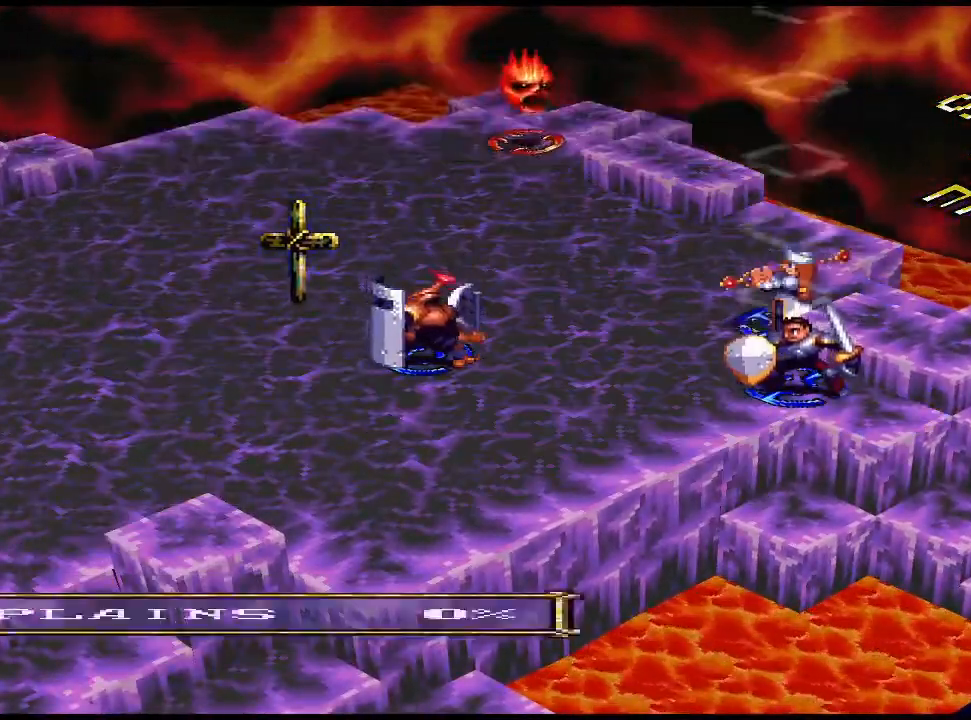
{"buttons": [], "events": [[133, "DPAD_LEFT", "down"], [233, "DPAD_LEFT", "up"]]}
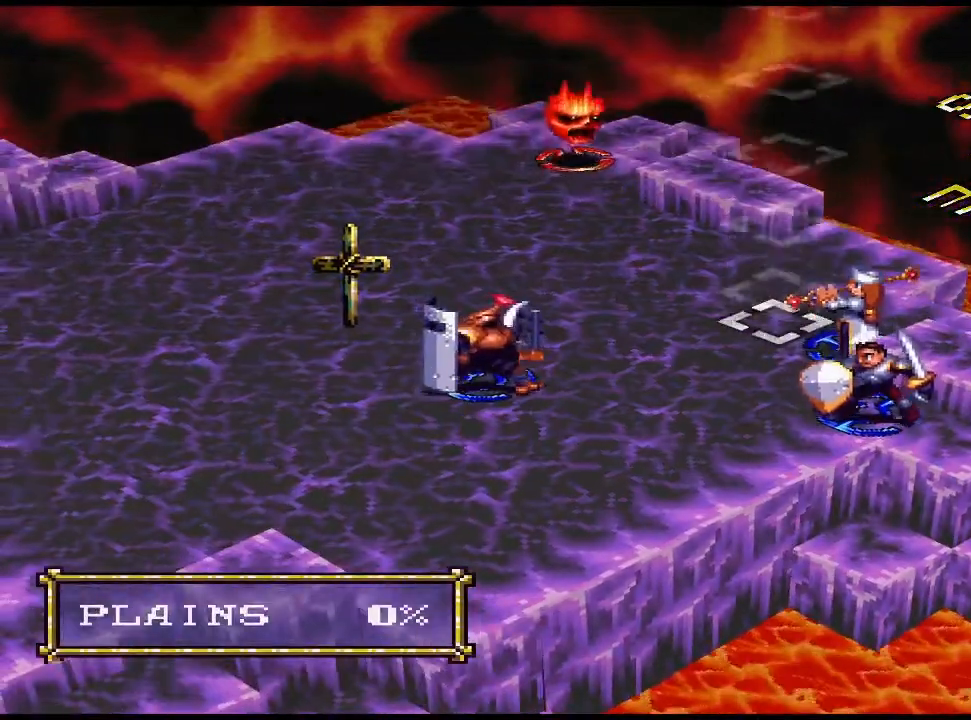
{"buttons": ["CIRCLE"], "events": [[133, "DPAD_LEFT", "down"], [267, "DPAD_LEFT", "up"], [333, "CIRCLE", "down"]]}
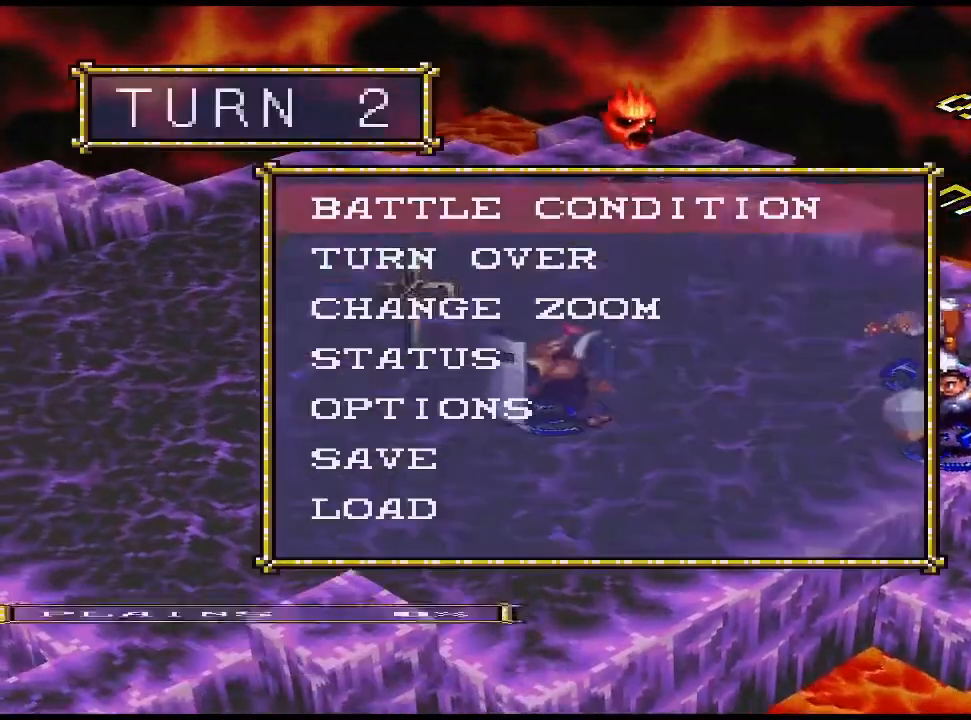
{"buttons": [], "events": [[33, "CIRCLE", "up"], [67, "DPAD_DOWN", "down"], [133, "DPAD_DOWN", "up"], [233, "CIRCLE", "down"], [400, "CIRCLE", "up"]]}